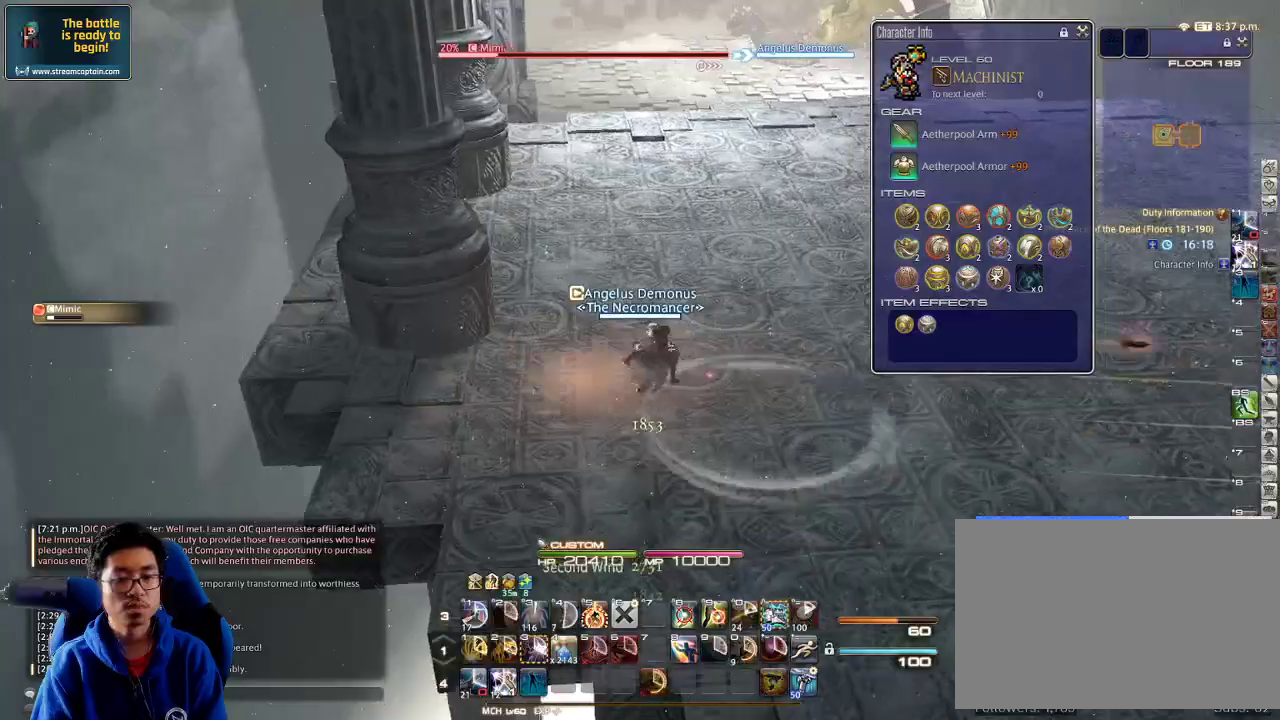
Gameplay with keyboard; each line is a JSON object with the keys held at the frame after it. "events" lists presses ("down") and releases ("up") of ".", "/", "0", "1", "2", "3", "4", "5", "6", "7", "8", "9", "a", "alt_l", "alt_r", "b", "backslash", "backspace", "c", "caps_lock", "comma", "ctrl_l", "ctrl_r", "d", "down", "e", "equals", "escape", "f", "f1", "f10", "f11", "f12", "f2", "f3", "f4", "f5", "f6", "f7", "f8", "f9", "g", "h", "i", "j", "k", "l", "lbracket", "left", "m", "minus", "n", "o", "p", "q", "quote", "r", "rbracket", "return", "right", "s", "semicolon", "shift_l", "shift_r", "space", "super", "t", "tab", "tilde", "u", "up", "v", "w", "x", "y" and "z" between this image and that frame as [ms after this image, input, new state], when the widget could be followed in between. No other keys are recorded. Mouse input is not recorded.
{"keys": ["a", "w"], "events": [[100, "shift_r", "down"], [133, "a", "up"], [200, "2", "down"], [300, "shift_r", "up"], [333, "2", "up"], [433, "a", "down"]]}
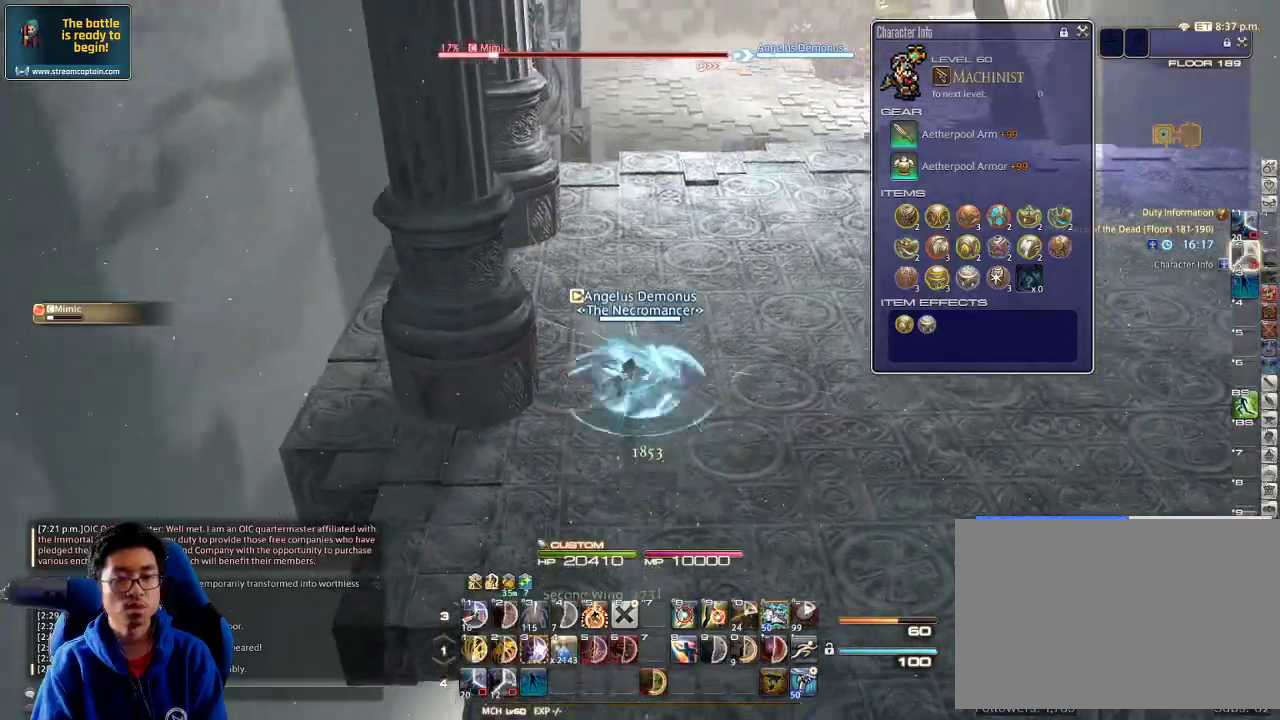
{"keys": ["3", "w"], "events": [[167, "a", "up"], [300, "3", "down"], [400, "3", "up"], [467, "3", "down"]]}
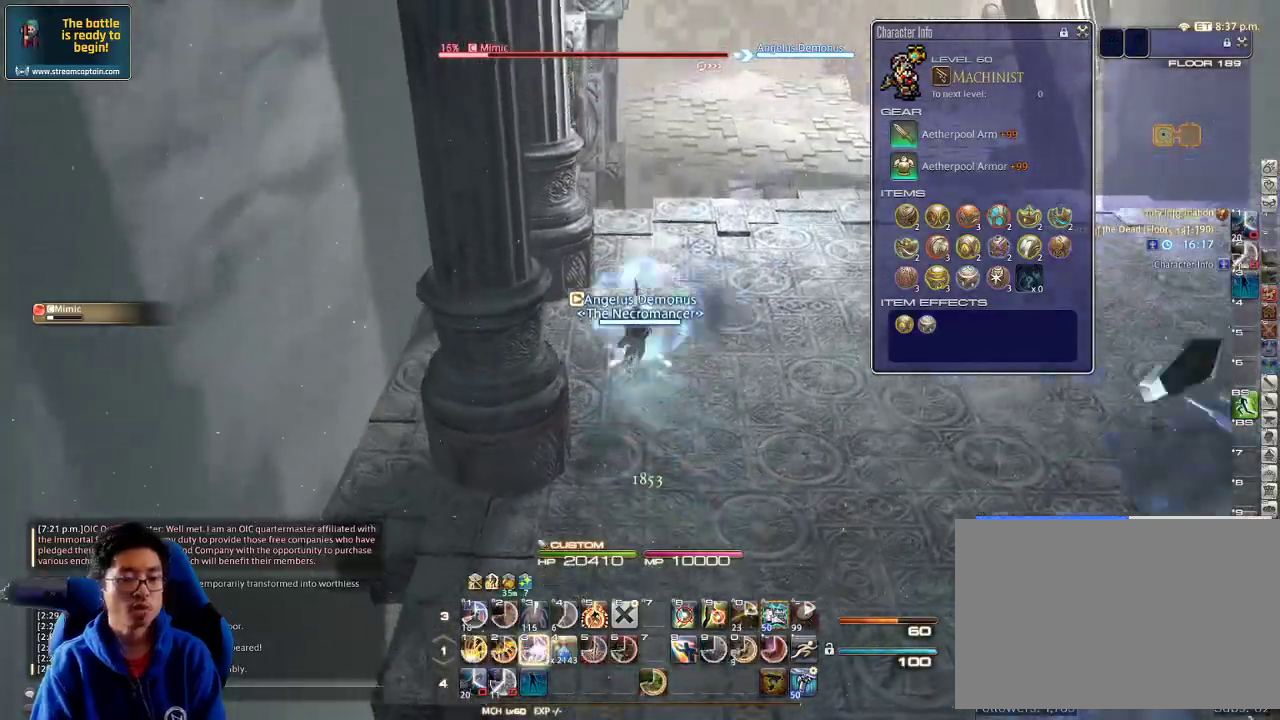
{"keys": ["w"], "events": [[67, "3", "up"], [100, "3", "down"], [233, "3", "up"], [267, "3", "down"], [367, "3", "up"], [400, "3", "down"], [500, "3", "up"]]}
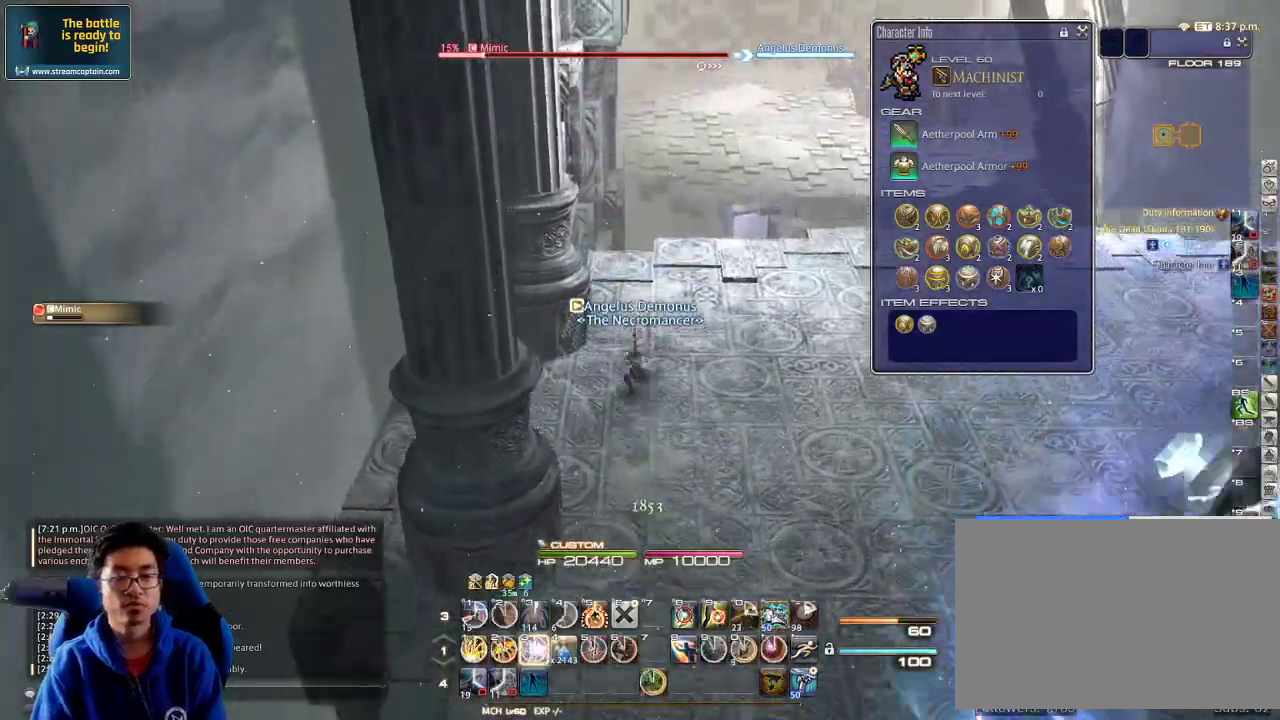
{"keys": ["w"], "events": [[67, "p", "down"], [167, "d", "down"], [167, "p", "up"], [233, "space", "down"], [367, "space", "up"], [433, "d", "up"]]}
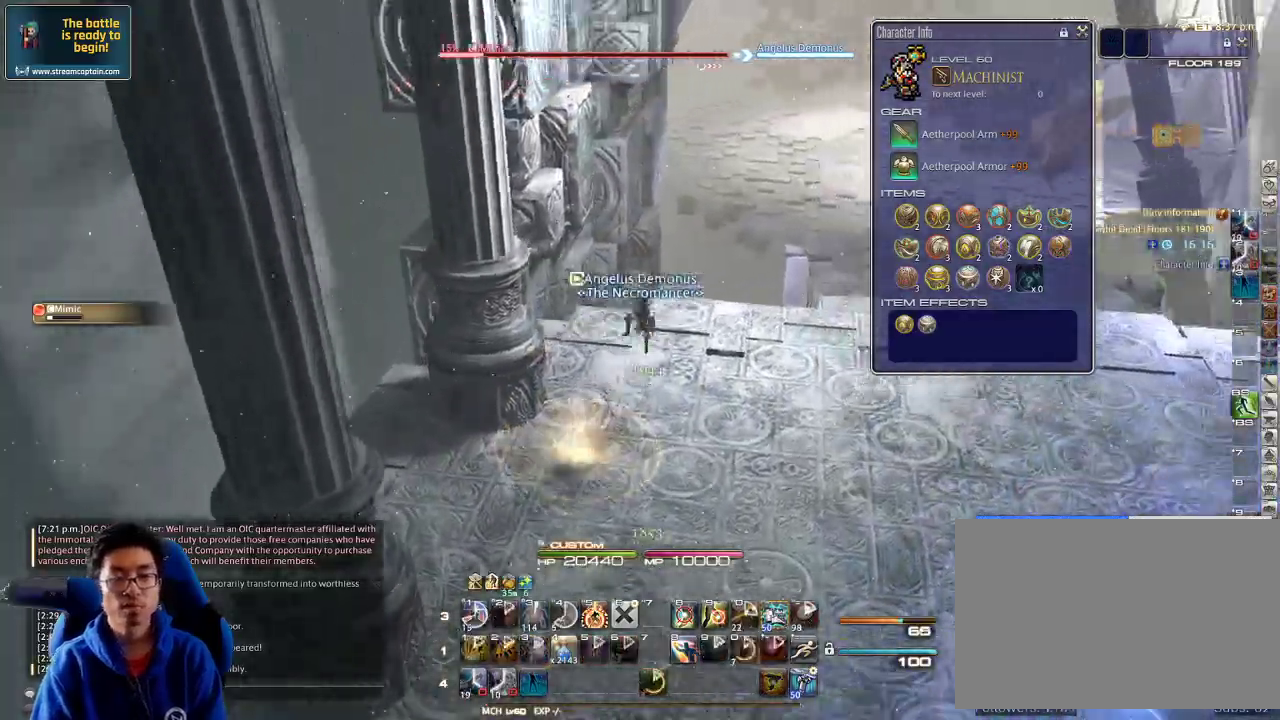
{"keys": ["d", "rbracket", "w"], "events": [[433, "rbracket", "down"], [500, "d", "down"]]}
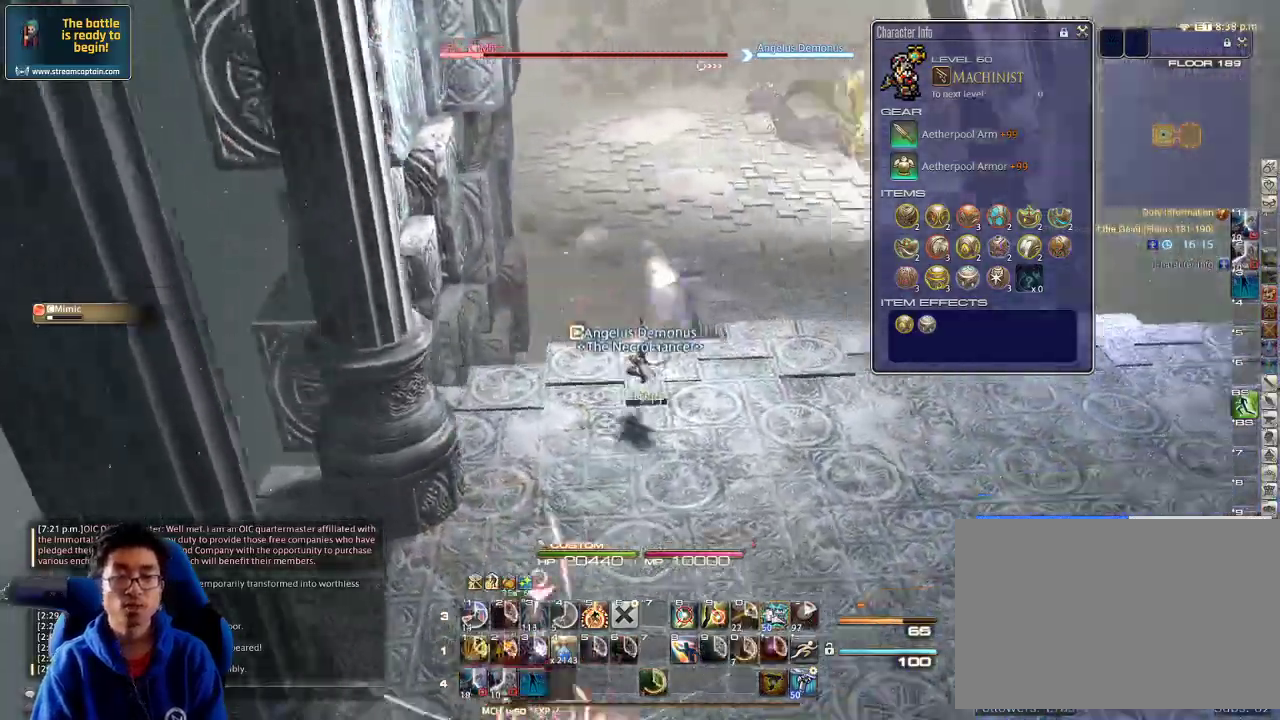
{"keys": ["w"], "events": [[67, "rbracket", "up"], [100, "space", "down"], [200, "space", "up"], [233, "d", "up"], [367, "1", "down"], [400, "1", "up"], [467, "1", "down"], [500, "1", "up"]]}
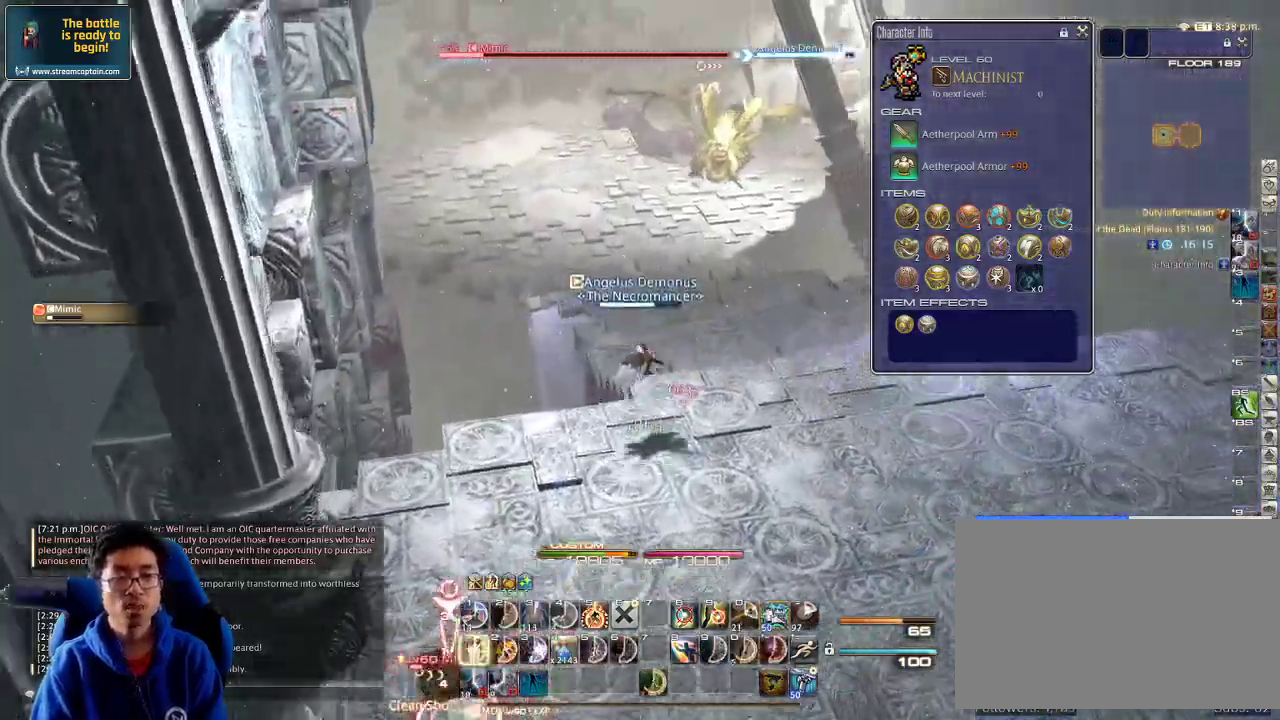
{"keys": ["1", "d", "p"], "events": [[67, "1", "down"], [67, "p", "down"], [167, "1", "up"], [200, "1", "down"], [267, "d", "down"], [300, "1", "up"], [333, "1", "down"], [367, "1", "up"], [367, "w", "up"], [433, "1", "down"]]}
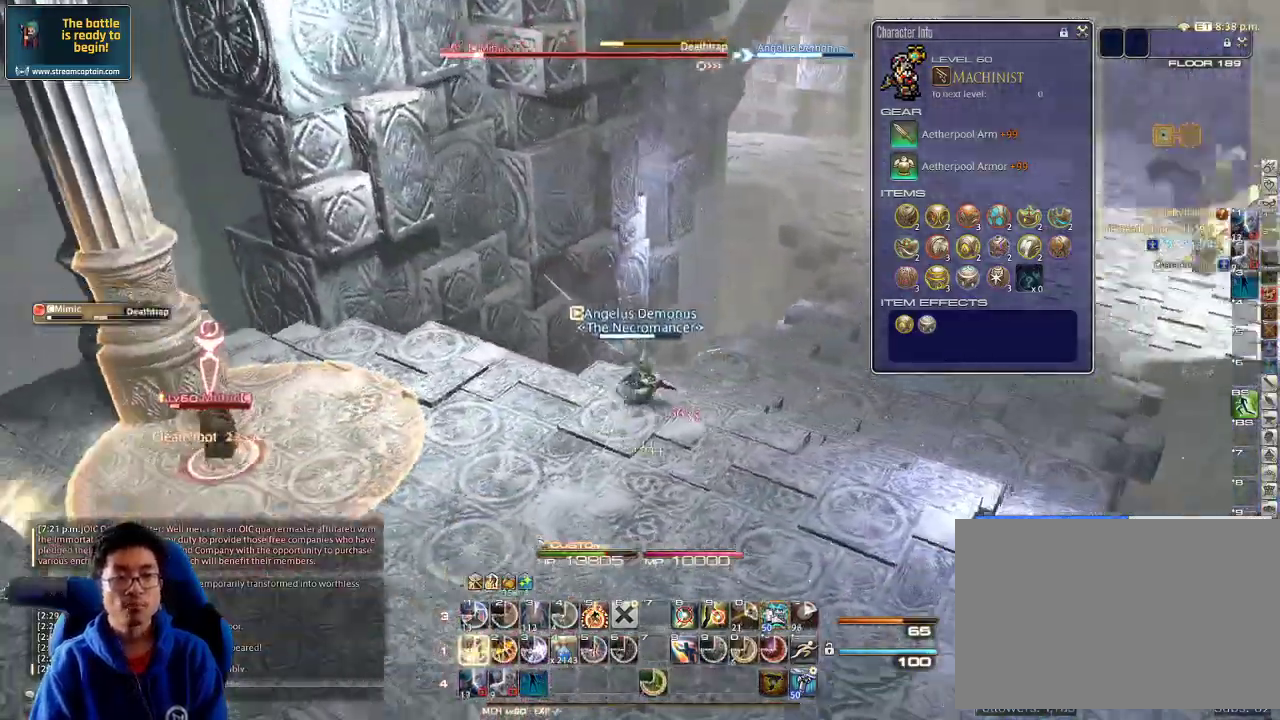
{"keys": ["1", "s"], "events": [[33, "1", "up"], [67, "1", "down"], [133, "1", "up"], [167, "1", "down"], [300, "s", "down"], [400, "1", "up"], [467, "1", "down"], [467, "d", "up"], [467, "p", "up"]]}
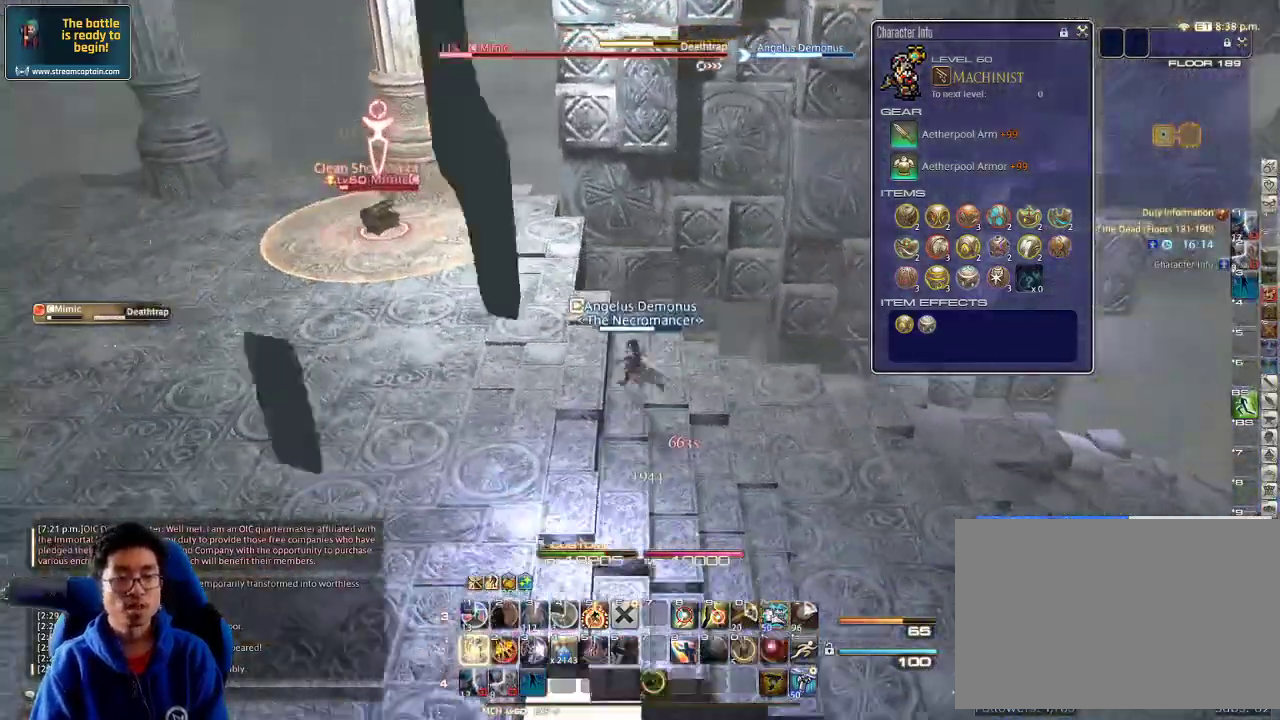
{"keys": ["a", "p"], "events": [[33, "1", "up"], [67, "1", "down"], [100, "p", "down"], [167, "1", "up"], [333, "a", "down"], [400, "s", "up"]]}
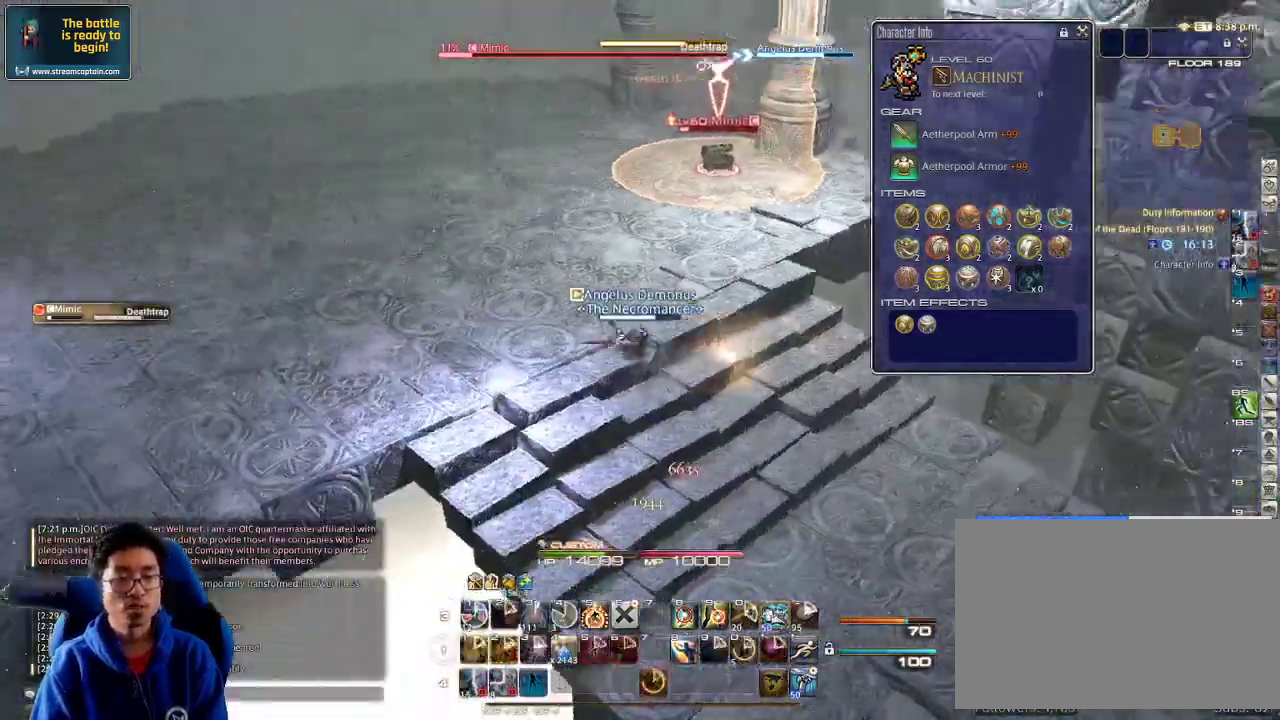
{"keys": ["p"], "events": [[33, "p", "up"], [100, "p", "down"], [267, "p", "up"], [300, "p", "down"], [367, "w", "down"], [400, "a", "up"], [433, "w", "up"]]}
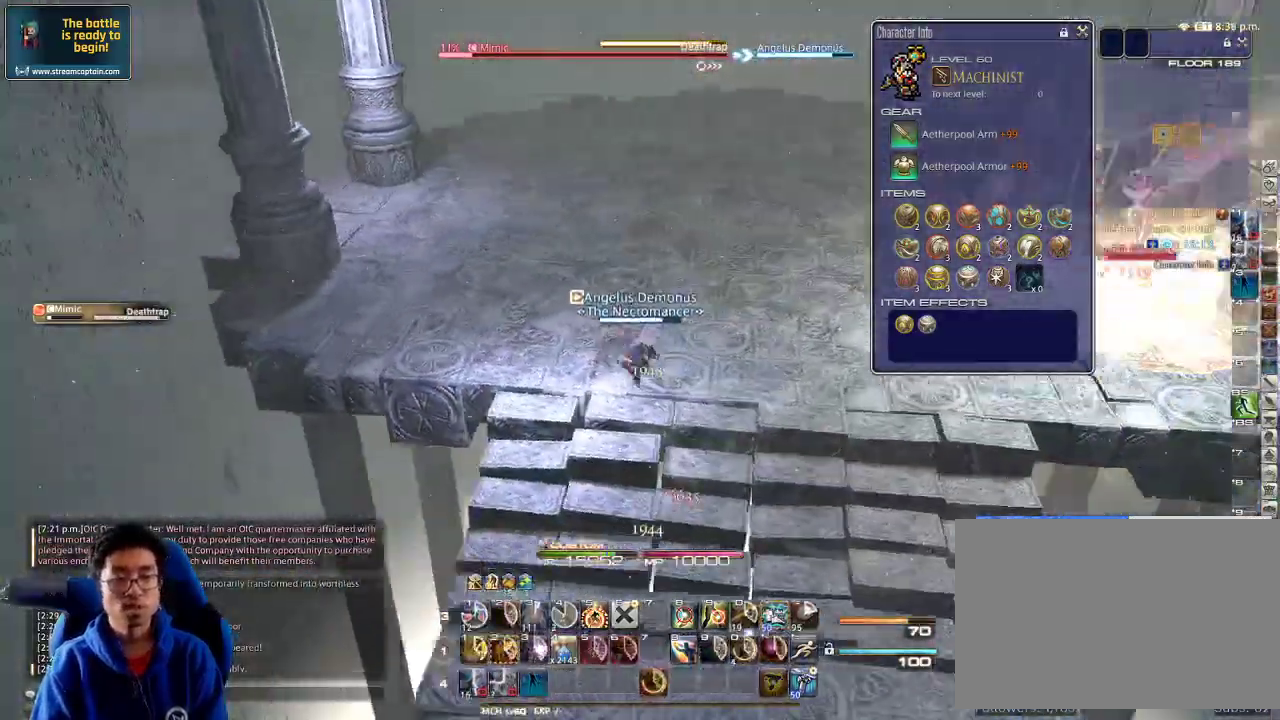
{"keys": [], "events": [[67, "p", "up"], [100, "a", "down"], [133, "w", "down"], [233, "p", "down"], [300, "a", "up"], [300, "w", "up"], [500, "p", "up"]]}
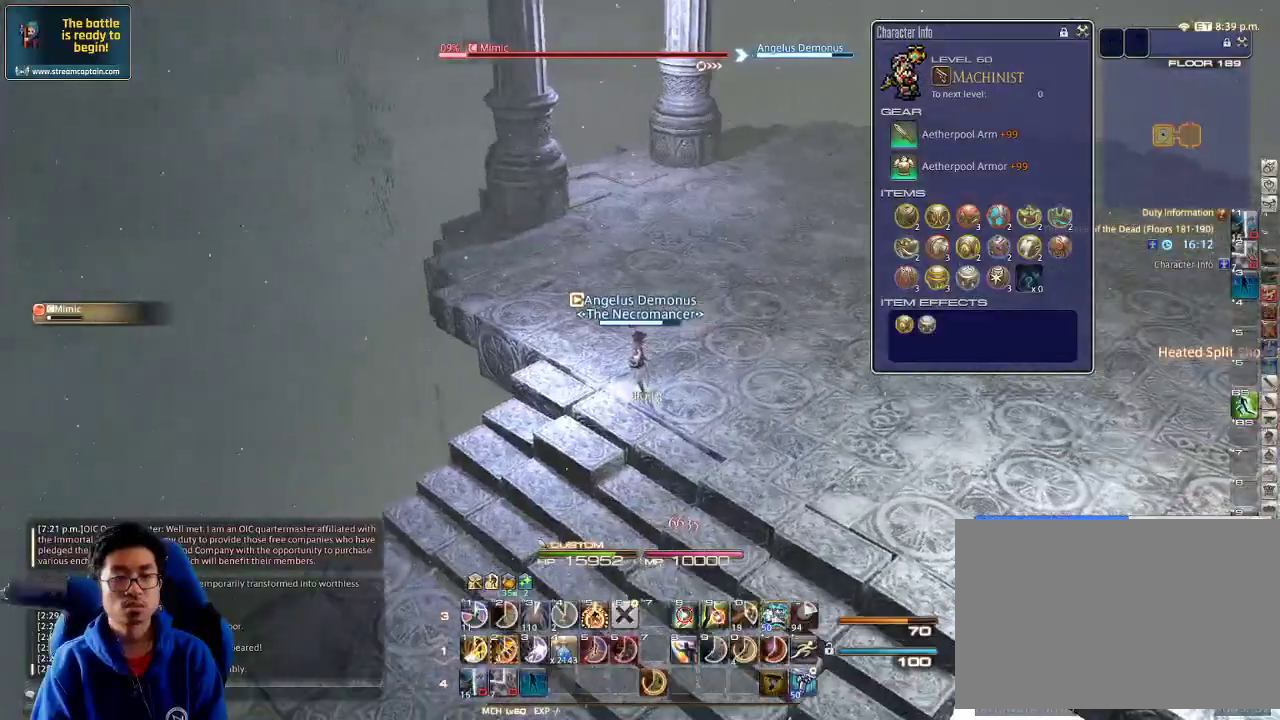
{"keys": ["w"], "events": [[33, "a", "down"], [100, "w", "down"], [167, "p", "down"], [200, "a", "up"], [300, "p", "up"]]}
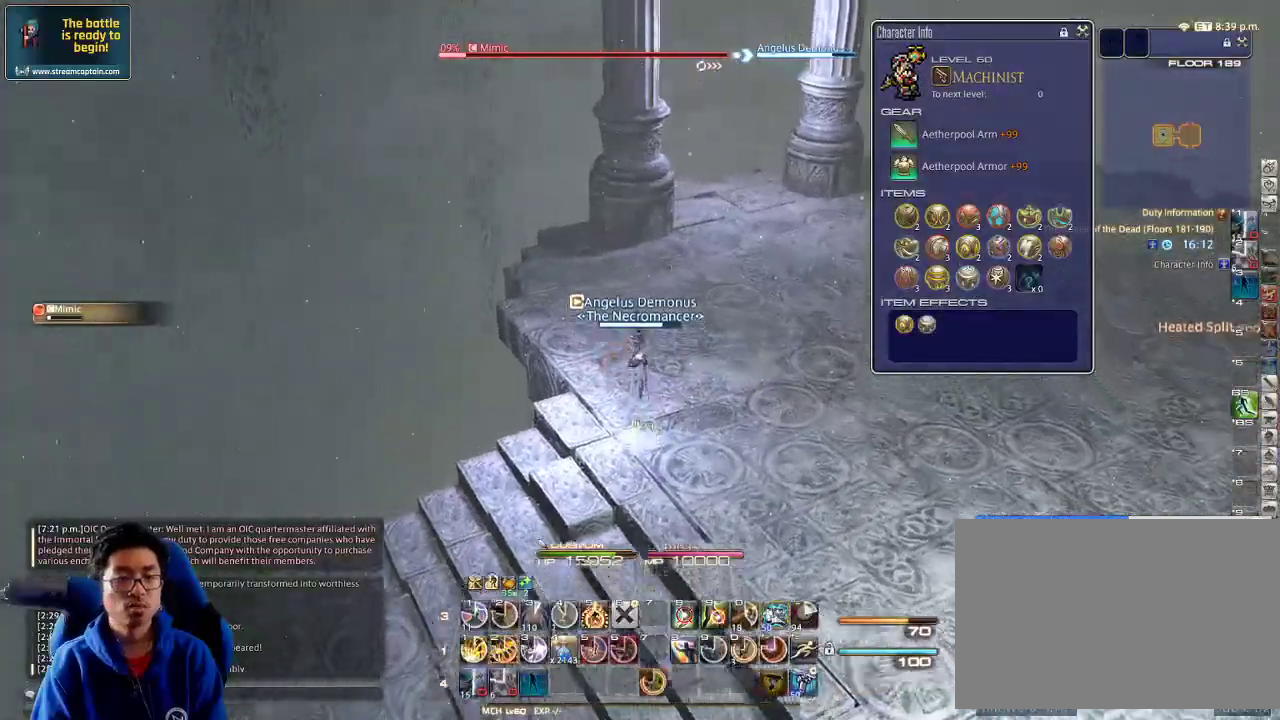
{"keys": ["w"], "events": [[33, "rbracket", "down"], [133, "2", "down"], [133, "rbracket", "up"], [167, "2", "up"], [267, "2", "down"], [300, "2", "up"], [333, "2", "down"], [433, "2", "up"], [467, "2", "down"], [500, "2", "up"]]}